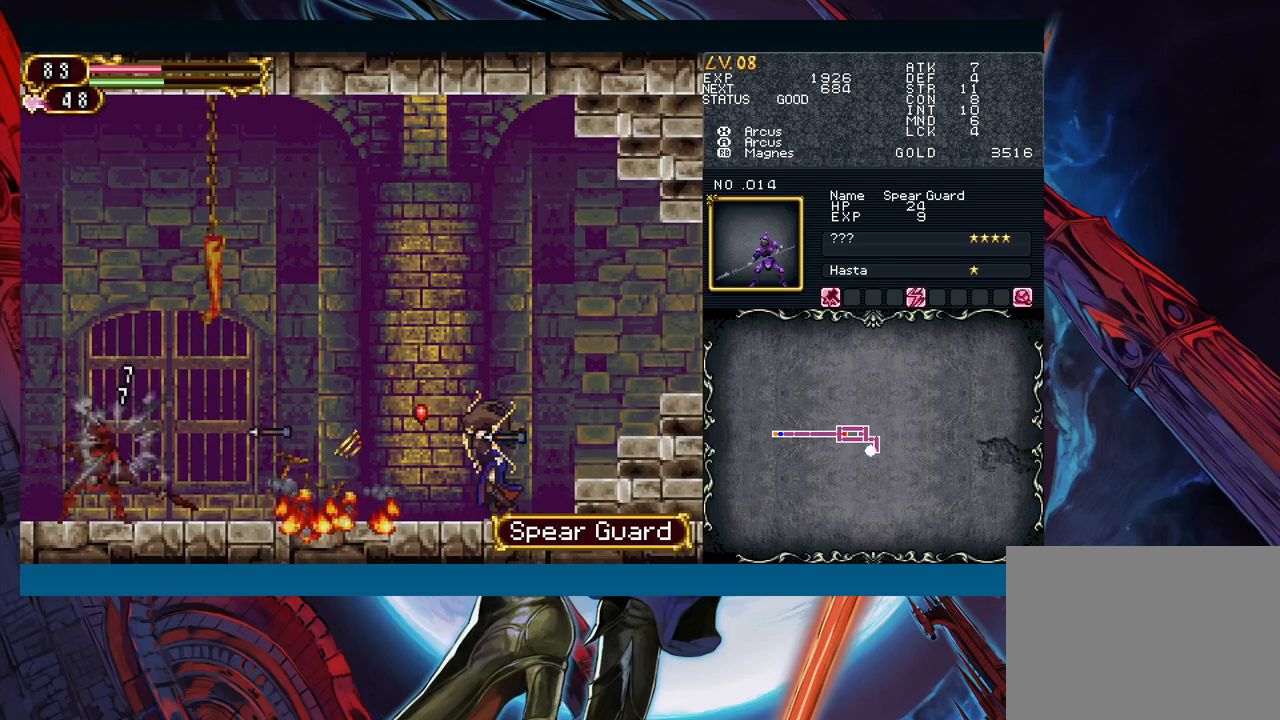
Gameplay with a controller (Xbox layout); each line is a JSON object with the inputs held at the frame after it. "events" lists button and stick changes between this image and that frame as [ms after this image, input, new state], when the widget could be followed in between. Not read: L2 R2.
{"buttons": [], "left_stick": "left", "right_stick": "center", "events": [[367, "left_stick", "right"], [483, "left_stick", "left"]]}
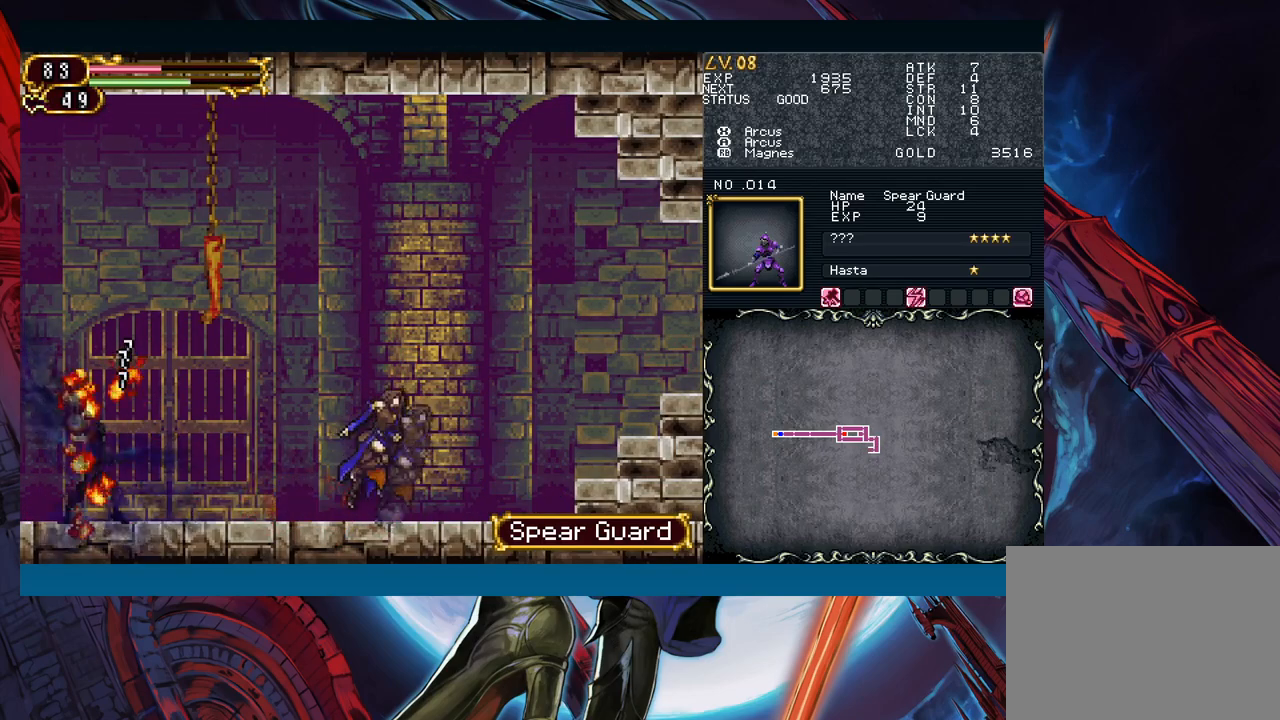
{"buttons": [], "left_stick": "left", "right_stick": "center", "events": []}
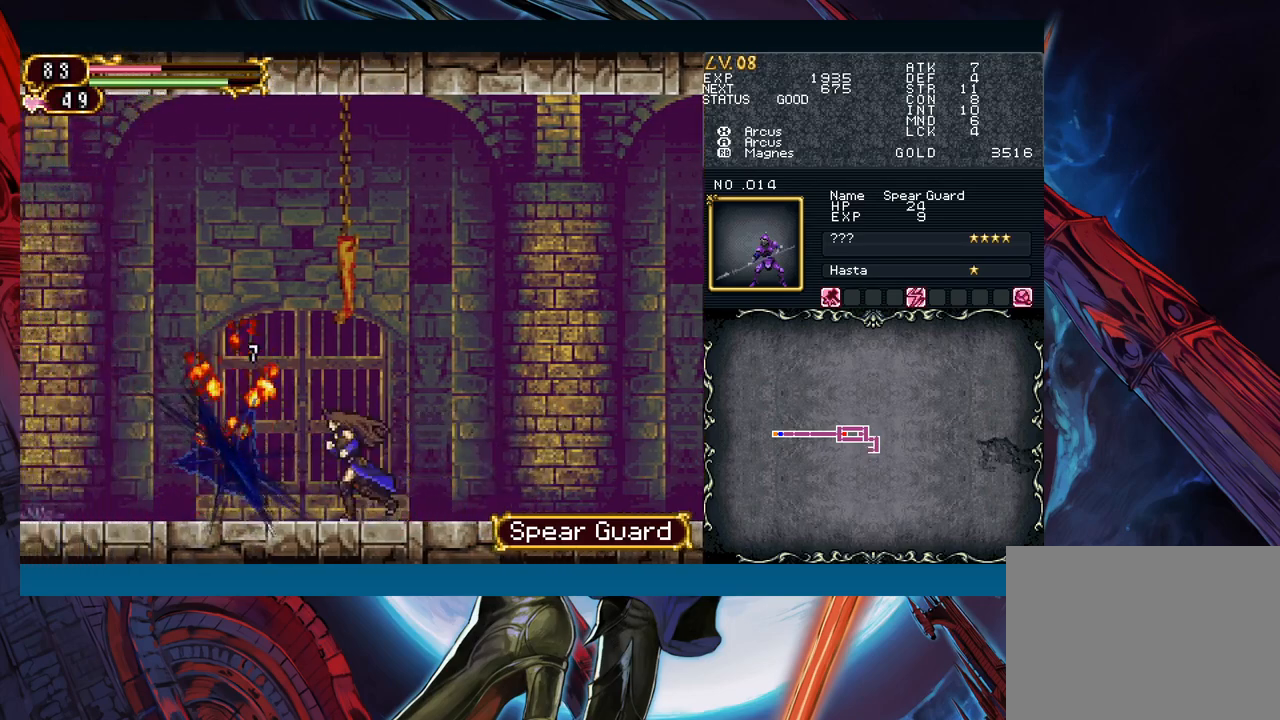
{"buttons": [], "left_stick": "left", "right_stick": "center", "events": []}
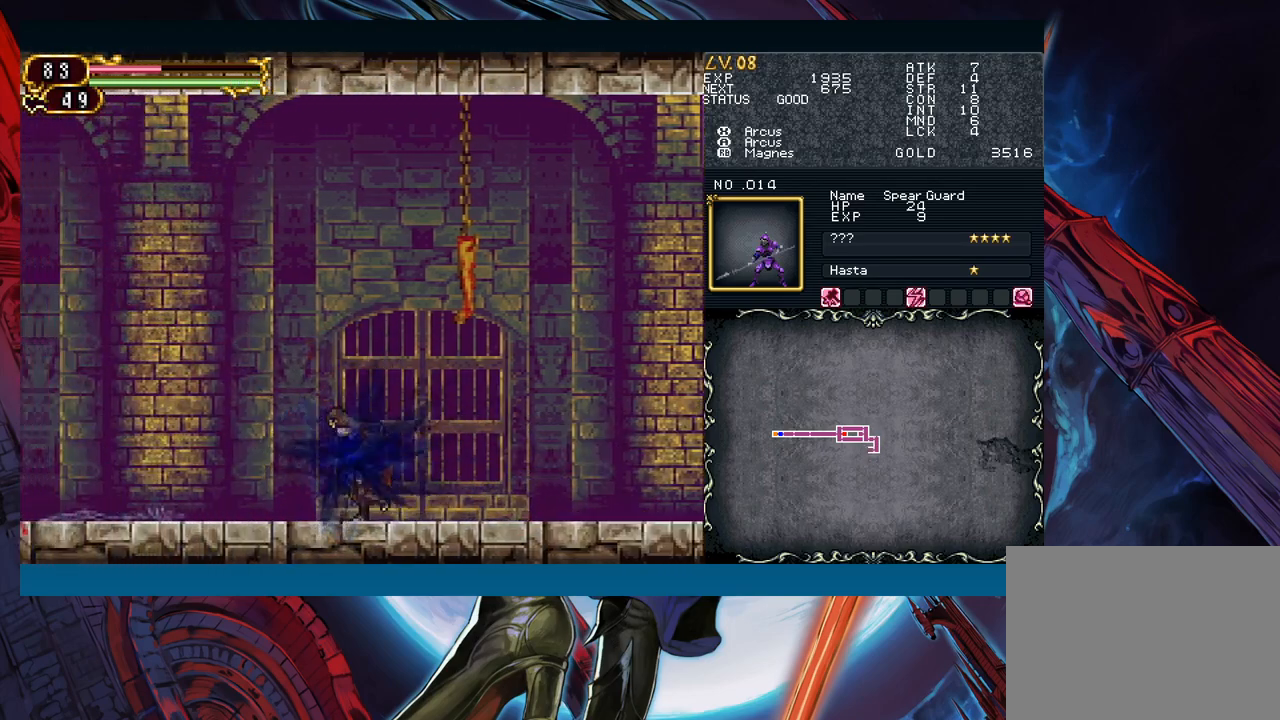
{"buttons": [], "left_stick": "left", "right_stick": "center", "events": []}
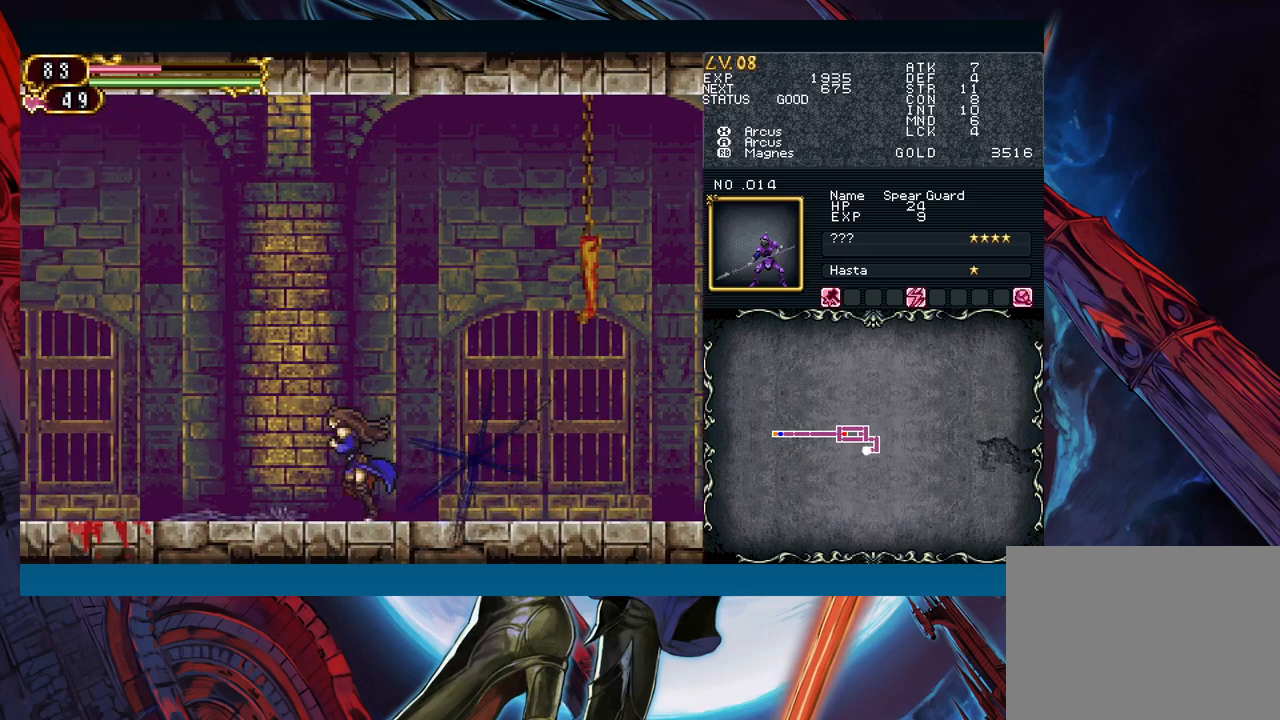
{"buttons": [], "left_stick": "left", "right_stick": "center", "events": []}
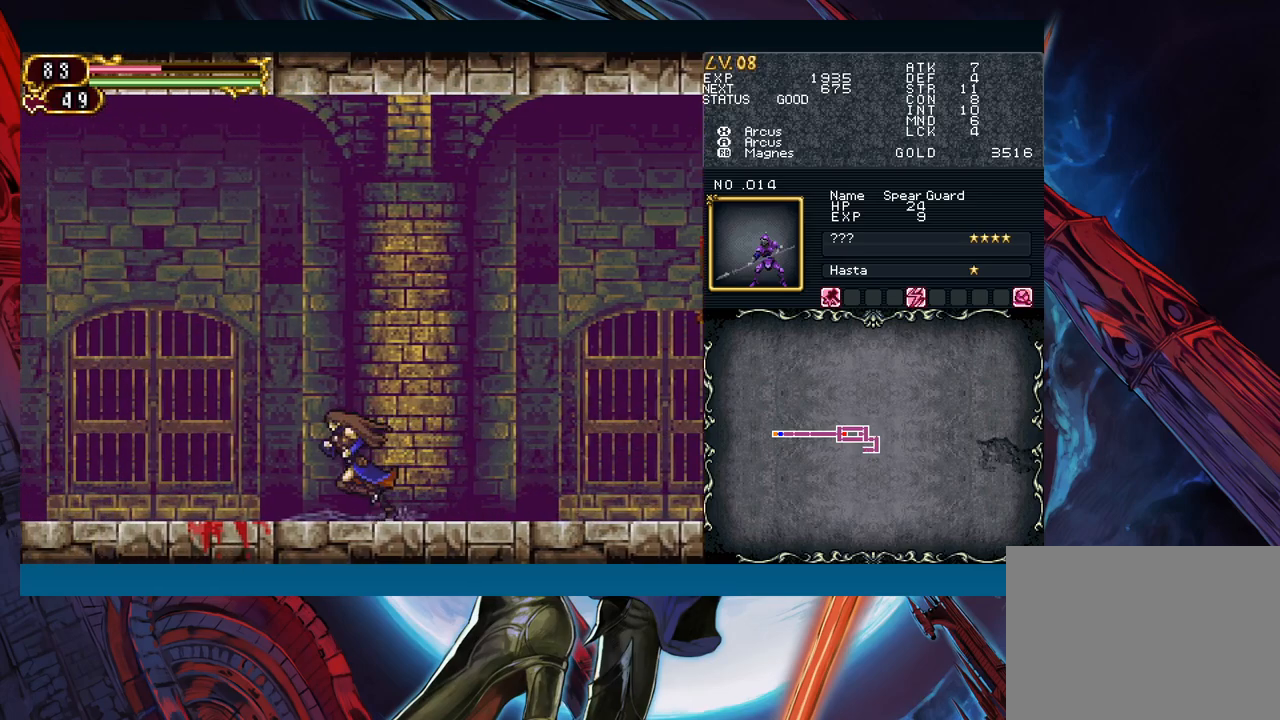
{"buttons": [], "left_stick": "left", "right_stick": "center", "events": []}
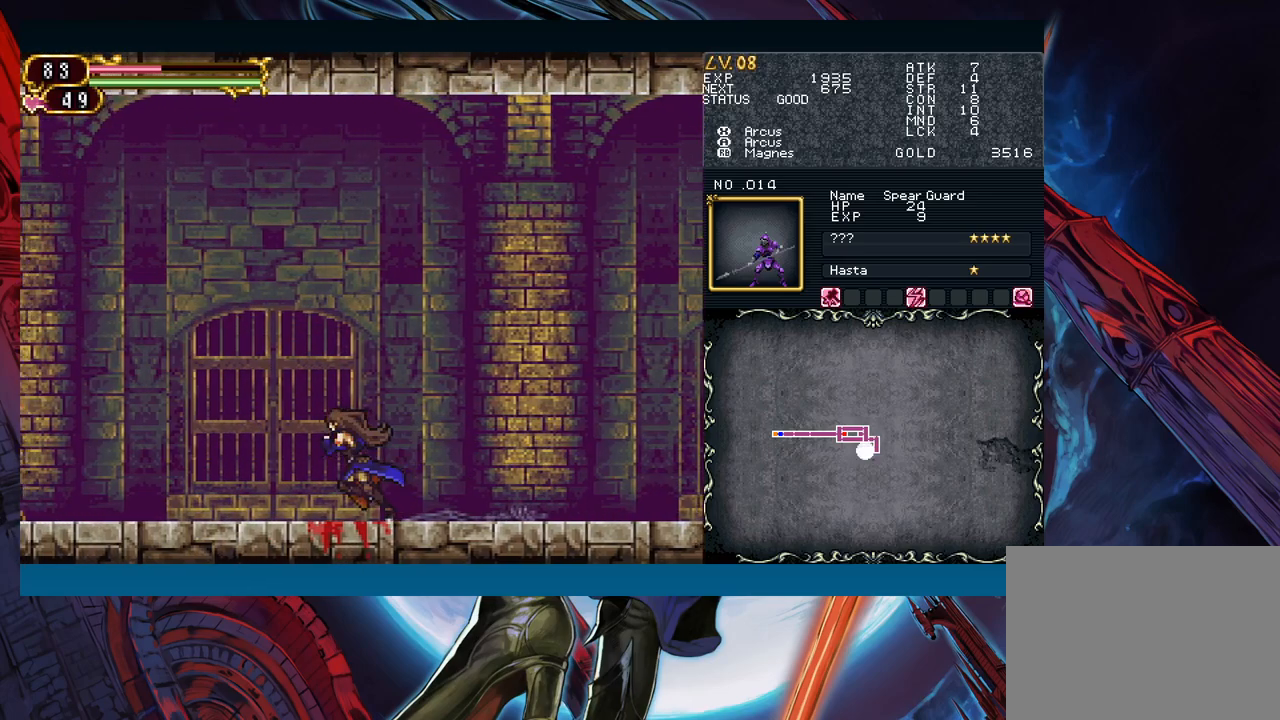
{"buttons": [], "left_stick": "center", "right_stick": "center", "events": [[467, "left_stick", "center"]]}
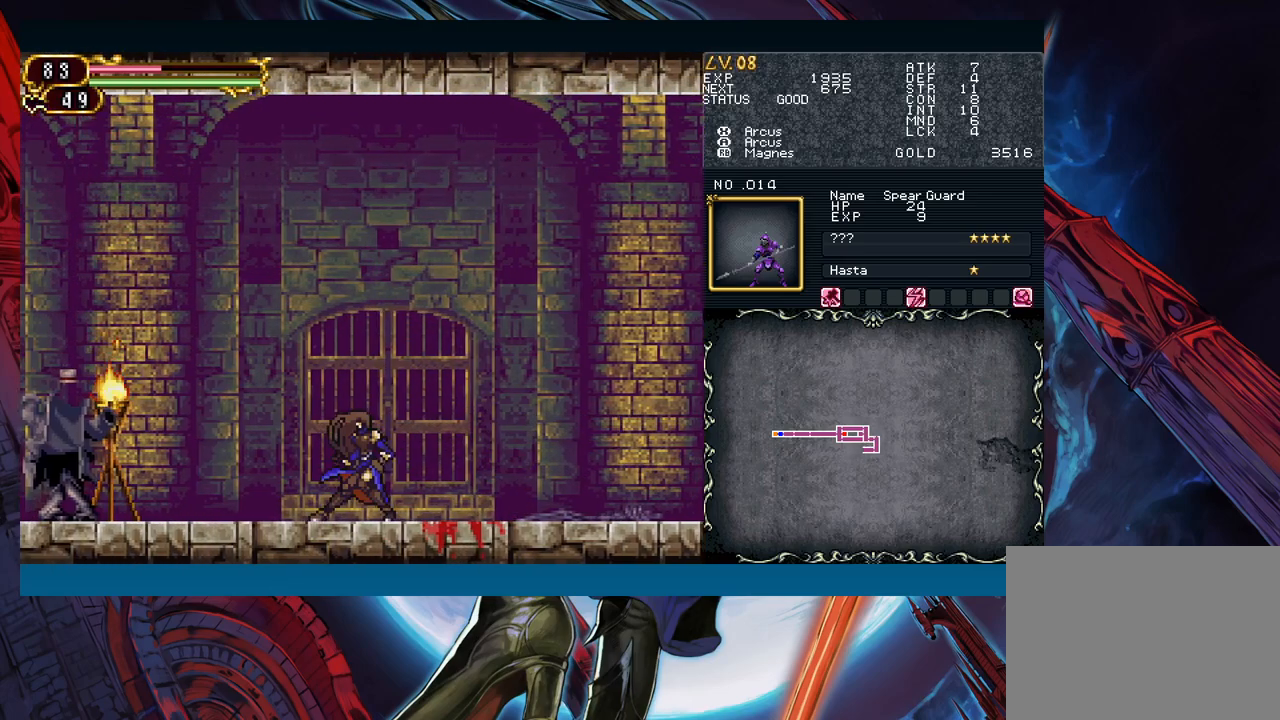
{"buttons": [], "left_stick": "center", "right_stick": "center", "events": [[100, "A", "down"], [167, "A", "up"], [267, "X", "down"], [350, "X", "up"], [417, "A", "down"], [483, "A", "up"]]}
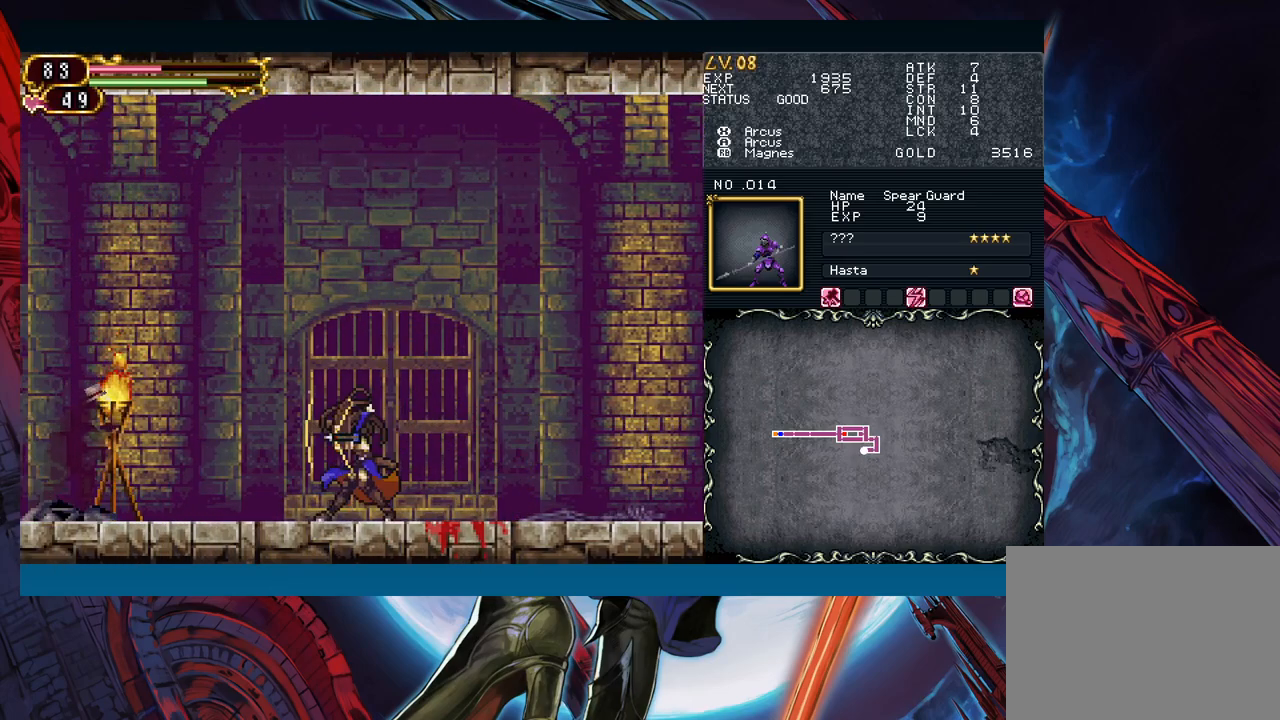
{"buttons": [], "left_stick": "center", "right_stick": "center", "events": [[67, "X", "down"], [167, "X", "up"], [217, "A", "down"], [300, "A", "up"], [400, "X", "down"], [500, "X", "up"]]}
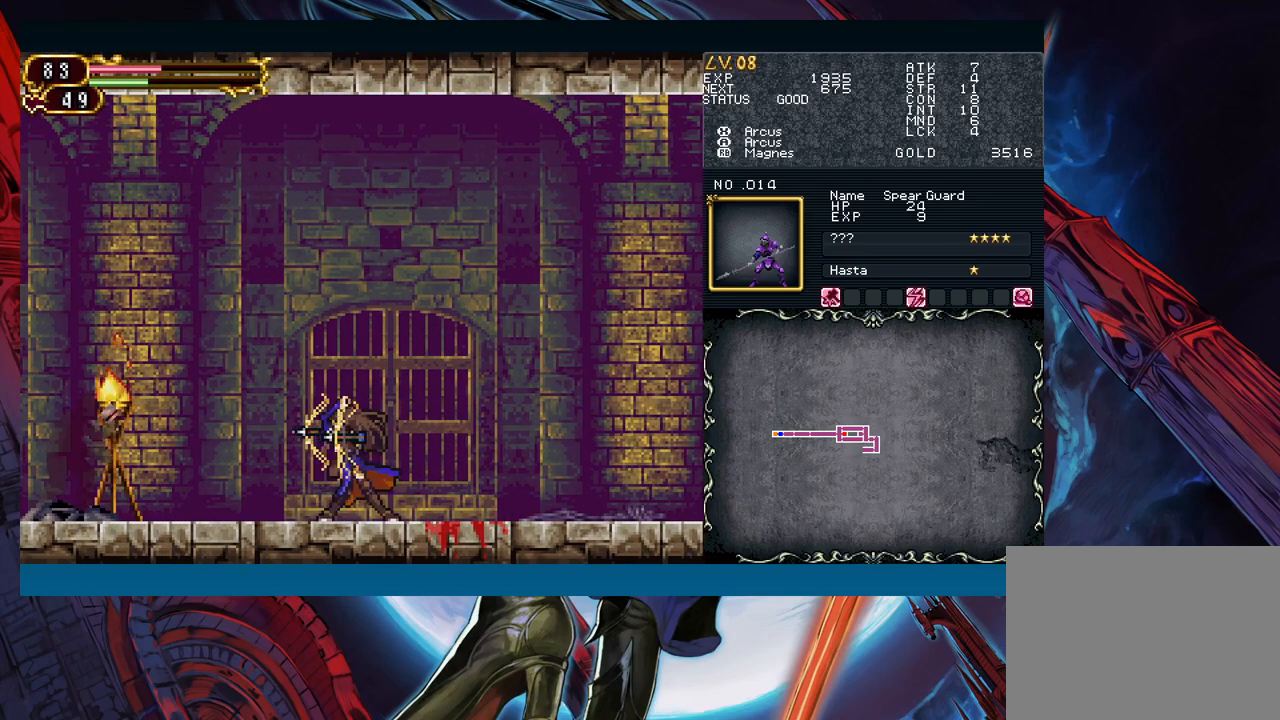
{"buttons": [], "left_stick": "center", "right_stick": "center", "events": [[183, "A", "down"], [283, "A", "up"], [350, "X", "down"], [450, "X", "up"]]}
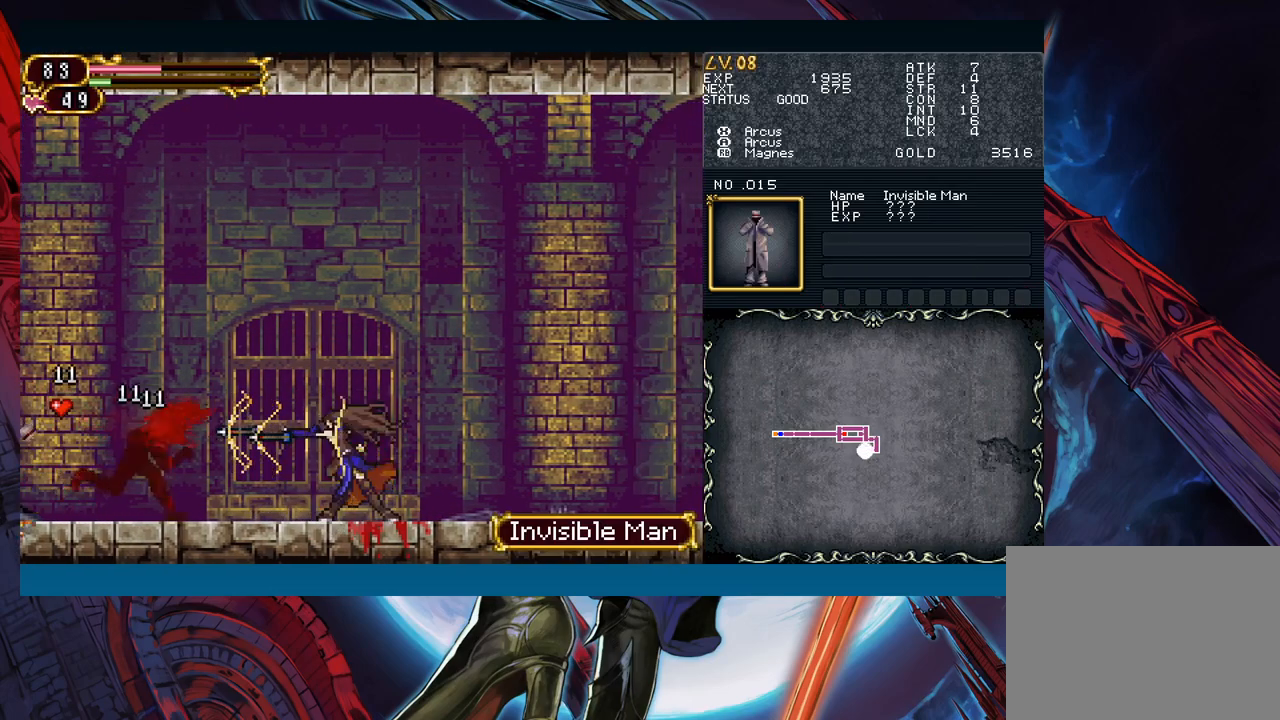
{"buttons": [], "left_stick": "right", "right_stick": "center", "events": [[17, "A", "down"], [83, "A", "up"], [317, "A", "down"], [417, "A", "up"], [500, "left_stick", "right"]]}
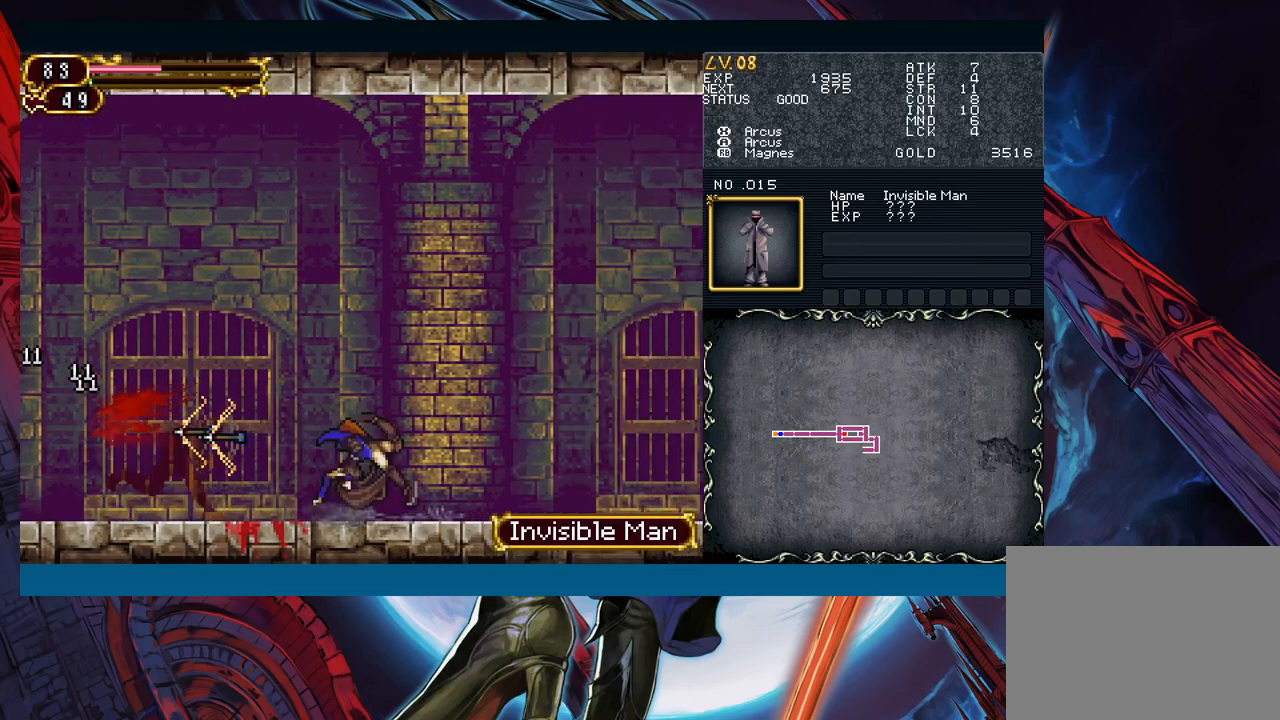
{"buttons": [], "left_stick": "right", "right_stick": "center", "events": []}
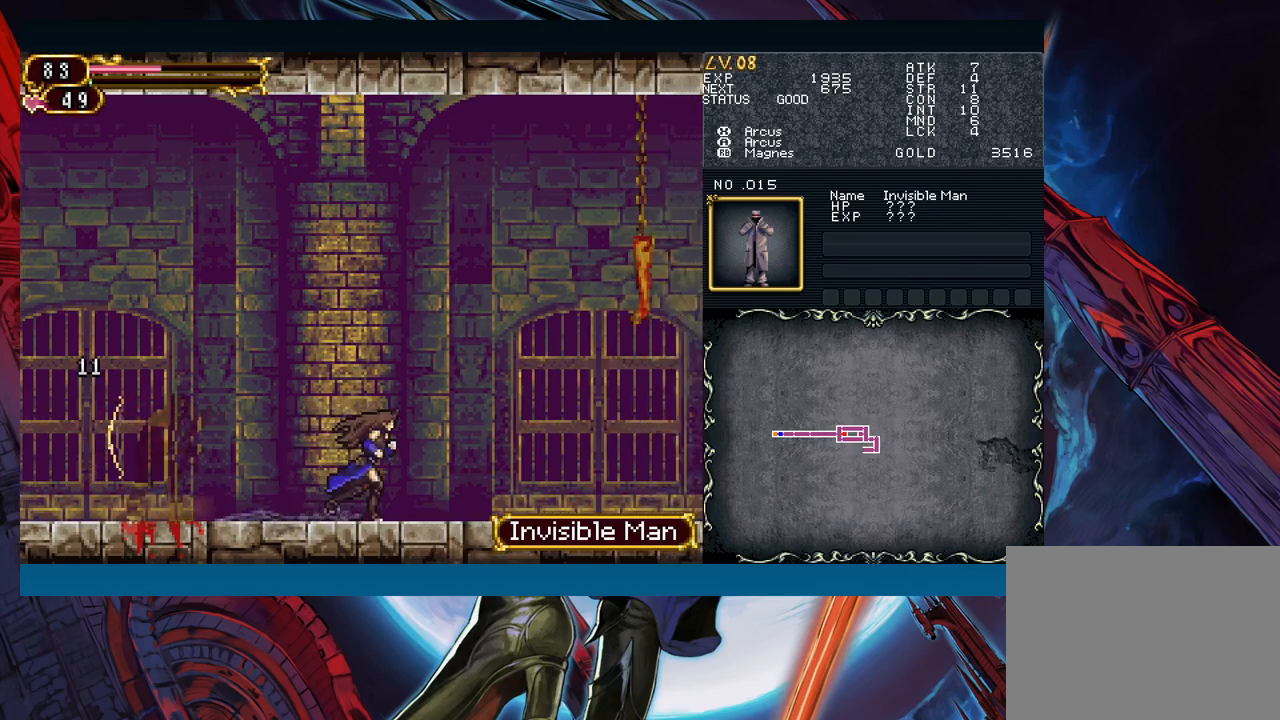
{"buttons": [], "left_stick": "down-right", "right_stick": "center", "events": [[50, "left_stick", "left"], [150, "left_stick", "down-right"], [383, "left_stick", "left"], [467, "left_stick", "down-right"]]}
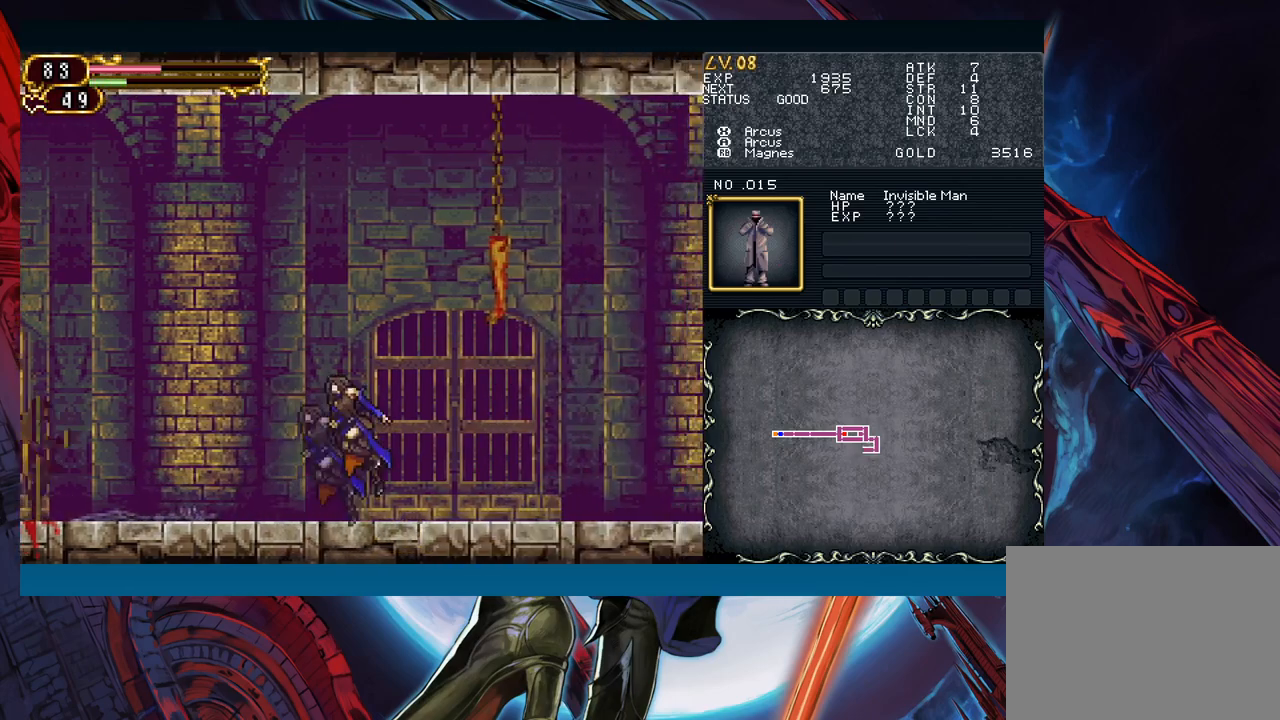
{"buttons": [], "left_stick": "left", "right_stick": "center", "events": [[200, "left_stick", "left"], [283, "left_stick", "down-right"], [500, "left_stick", "left"]]}
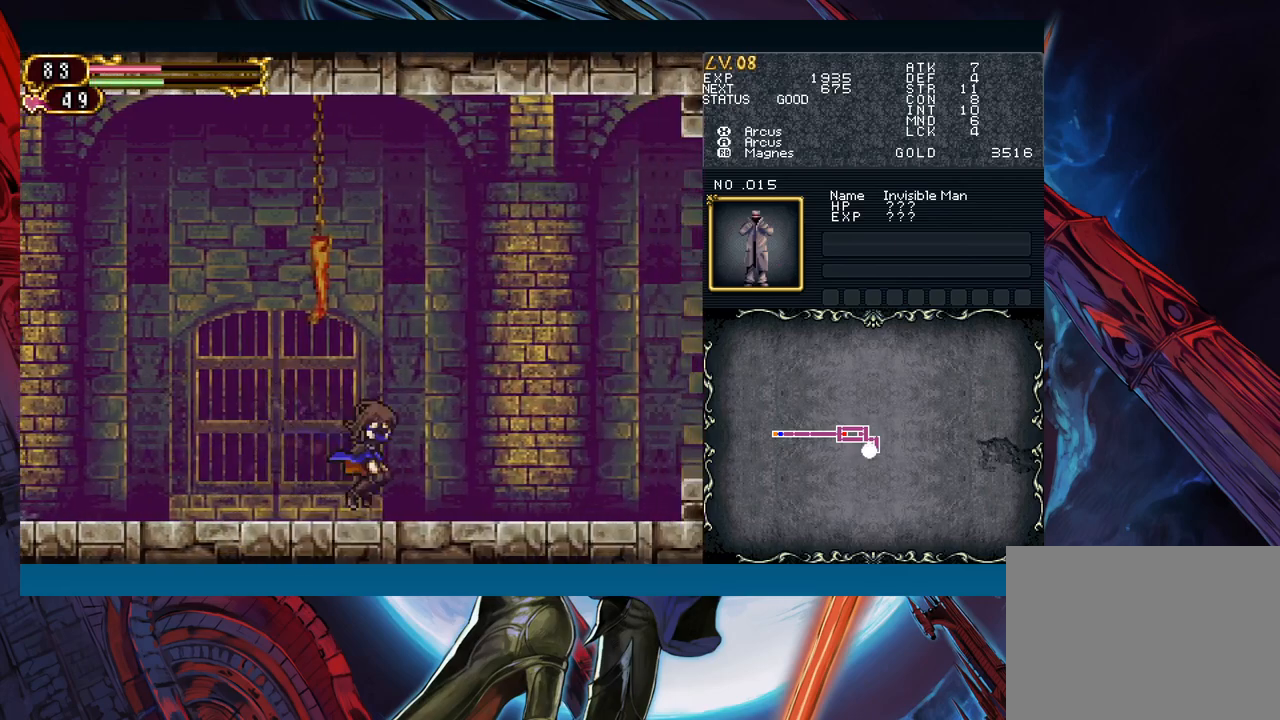
{"buttons": [], "left_stick": "center", "right_stick": "center", "events": [[100, "left_stick", "down-right"], [267, "left_stick", "left"], [367, "X", "down"], [383, "left_stick", "center"], [433, "X", "up"]]}
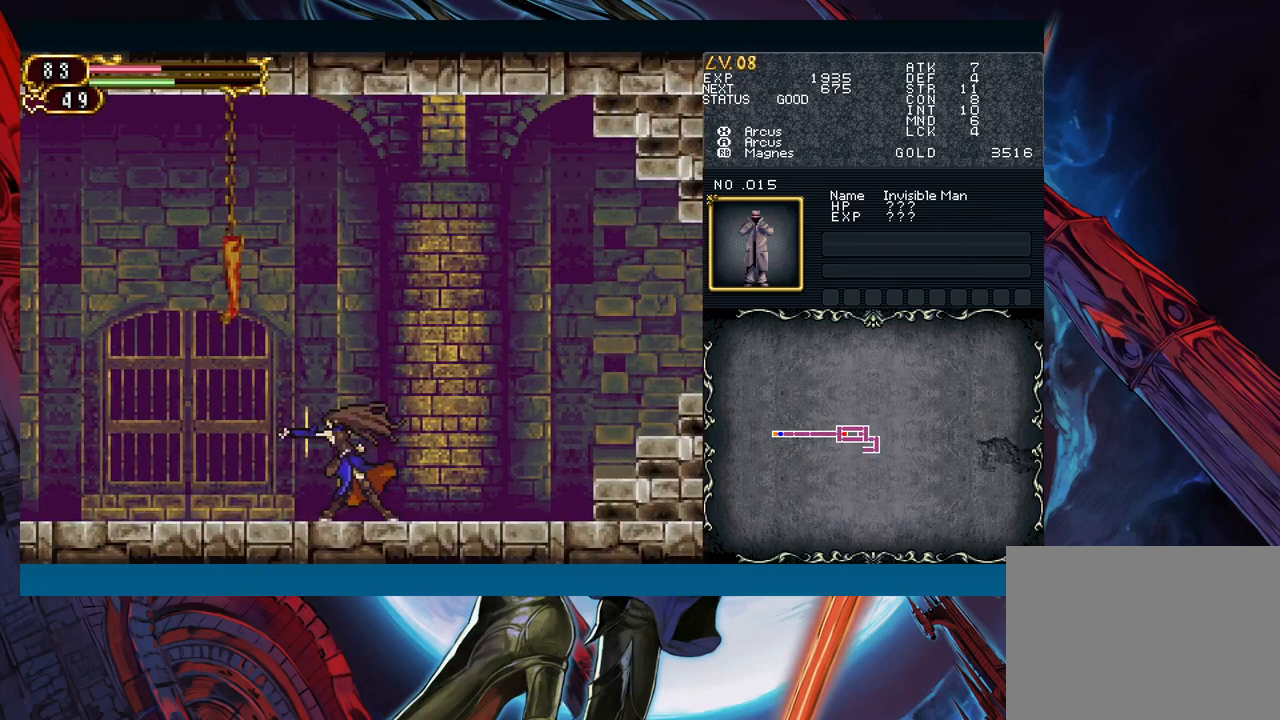
{"buttons": ["X"], "left_stick": "center", "right_stick": "center", "events": [[17, "A", "down"], [83, "A", "up"], [167, "X", "down"], [233, "X", "up"], [317, "A", "down"], [383, "A", "up"], [467, "X", "down"]]}
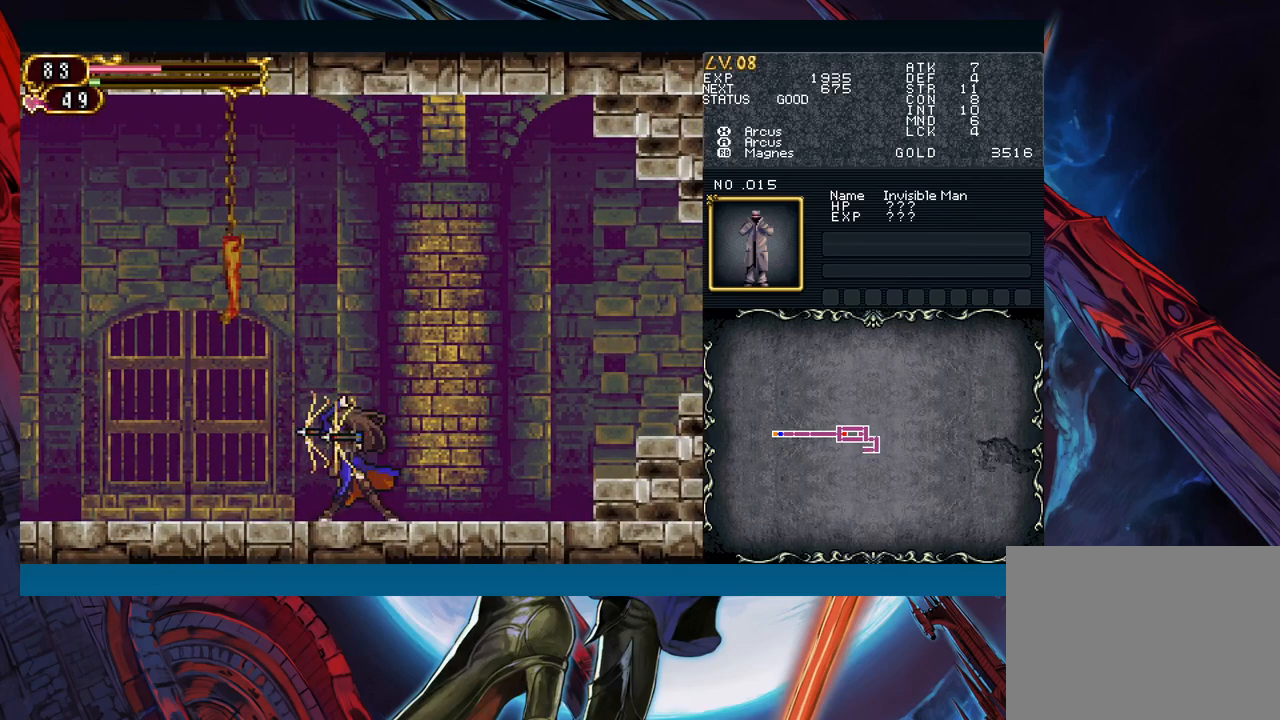
{"buttons": [], "left_stick": "down", "right_stick": "center", "events": [[50, "X", "up"], [117, "A", "down"], [183, "A", "up"], [267, "X", "down"], [350, "X", "up"], [483, "left_stick", "down"]]}
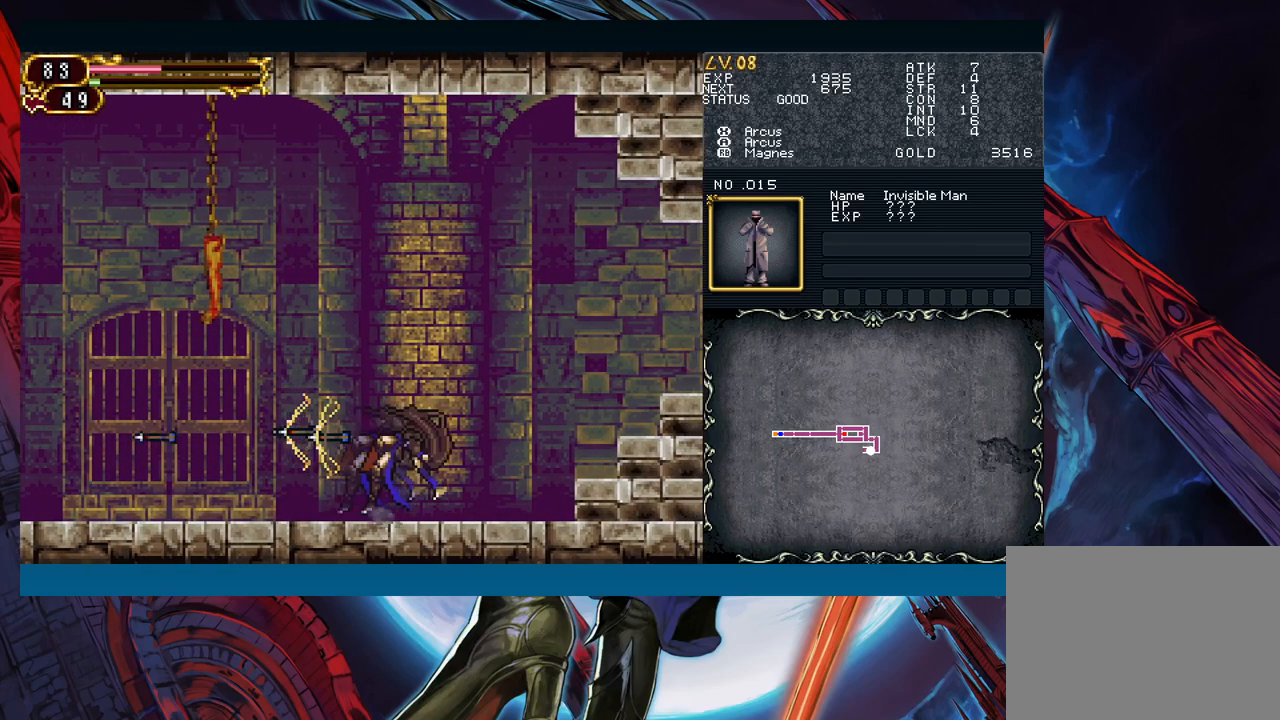
{"buttons": [], "left_stick": "left", "right_stick": "center", "events": [[100, "left_stick", "left"]]}
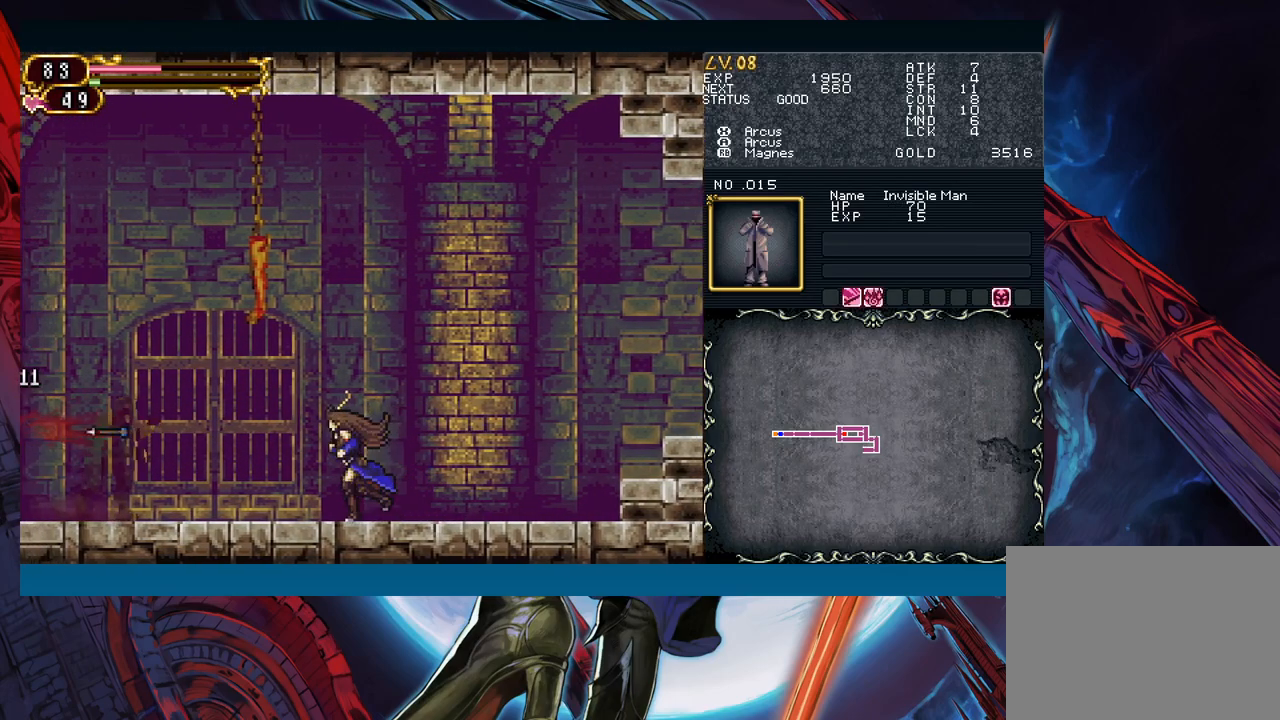
{"buttons": [], "left_stick": "left", "right_stick": "center", "events": [[267, "left_stick", "right"], [400, "left_stick", "left"]]}
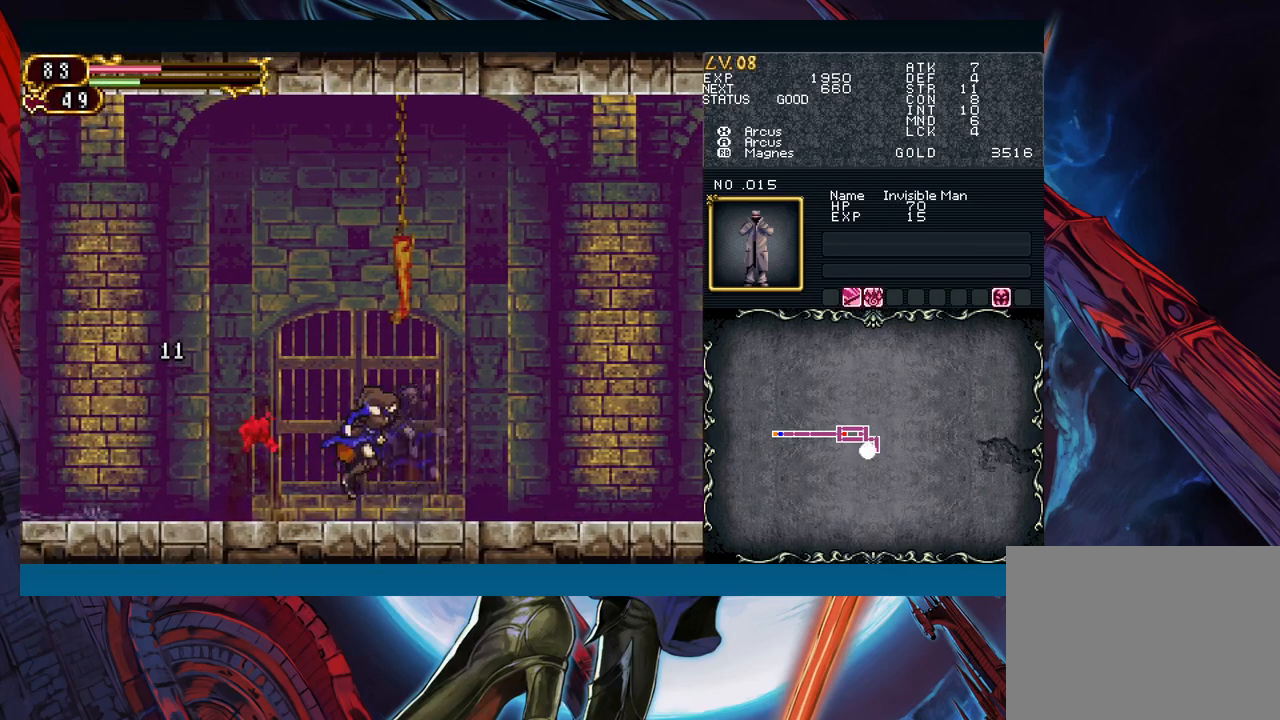
{"buttons": [], "left_stick": "left", "right_stick": "center", "events": [[200, "left_stick", "down-right"], [300, "left_stick", "left"]]}
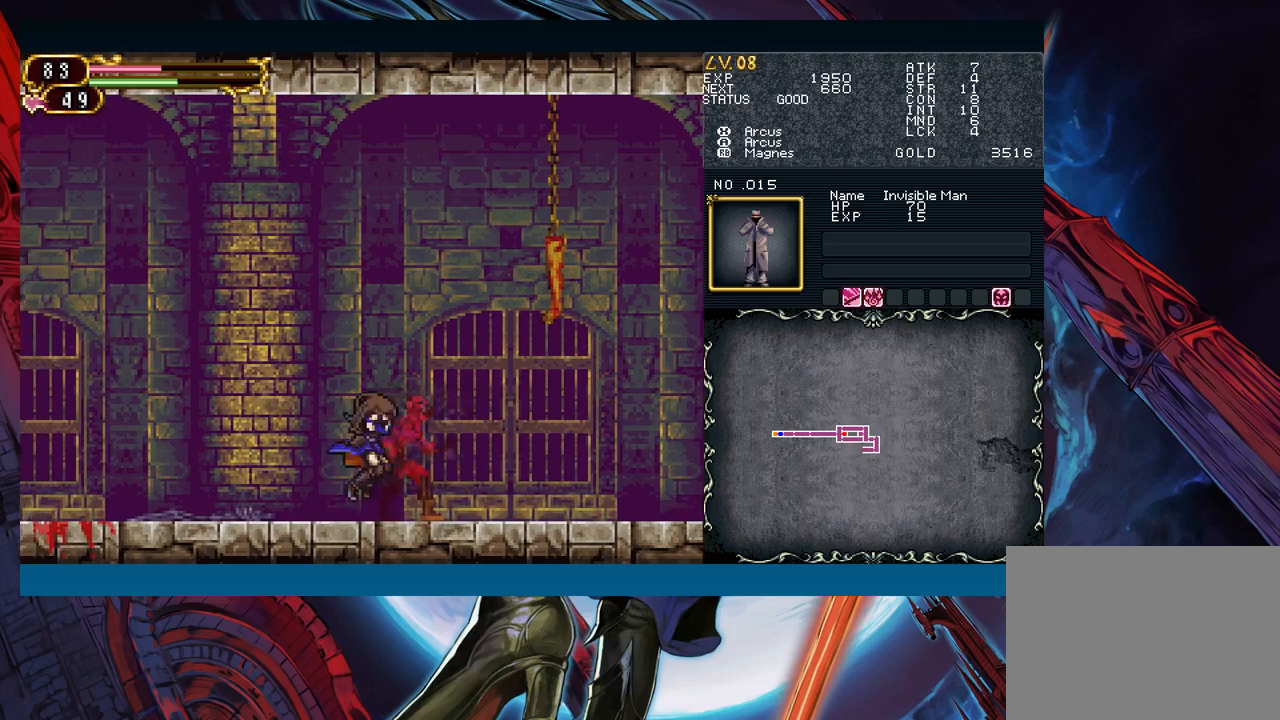
{"buttons": [], "left_stick": "left", "right_stick": "center", "events": [[50, "left_stick", "right"], [133, "left_stick", "left"], [367, "left_stick", "right"], [450, "left_stick", "left"]]}
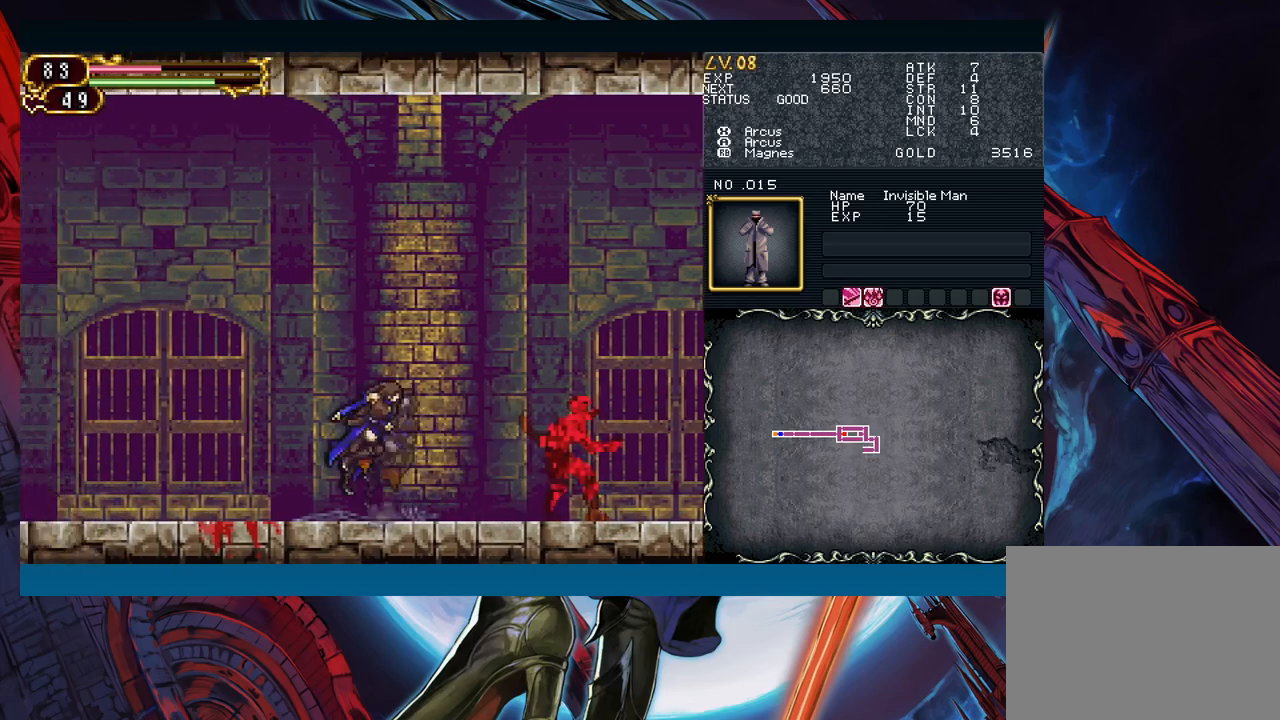
{"buttons": [], "left_stick": "right", "right_stick": "center", "events": [[183, "left_stick", "right"], [283, "left_stick", "left"], [500, "left_stick", "right"]]}
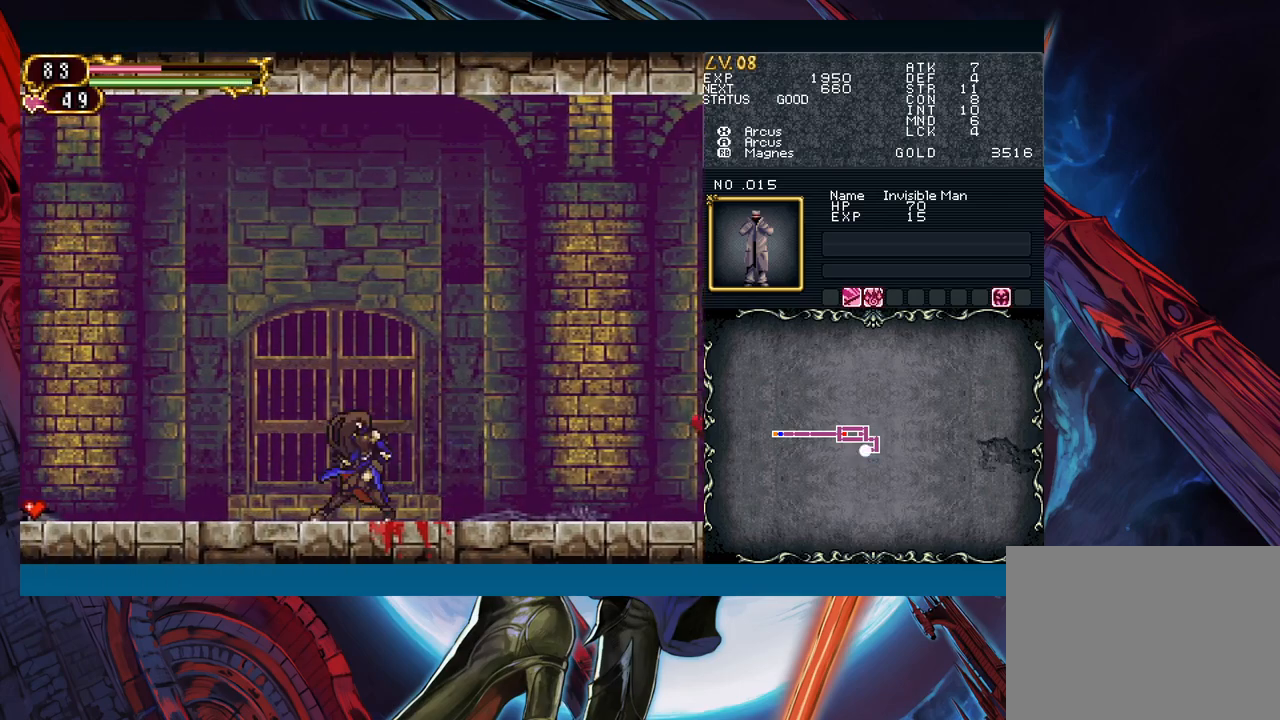
{"buttons": [], "left_stick": "left", "right_stick": "center", "events": [[83, "left_stick", "left"], [317, "left_stick", "right"], [417, "left_stick", "left"]]}
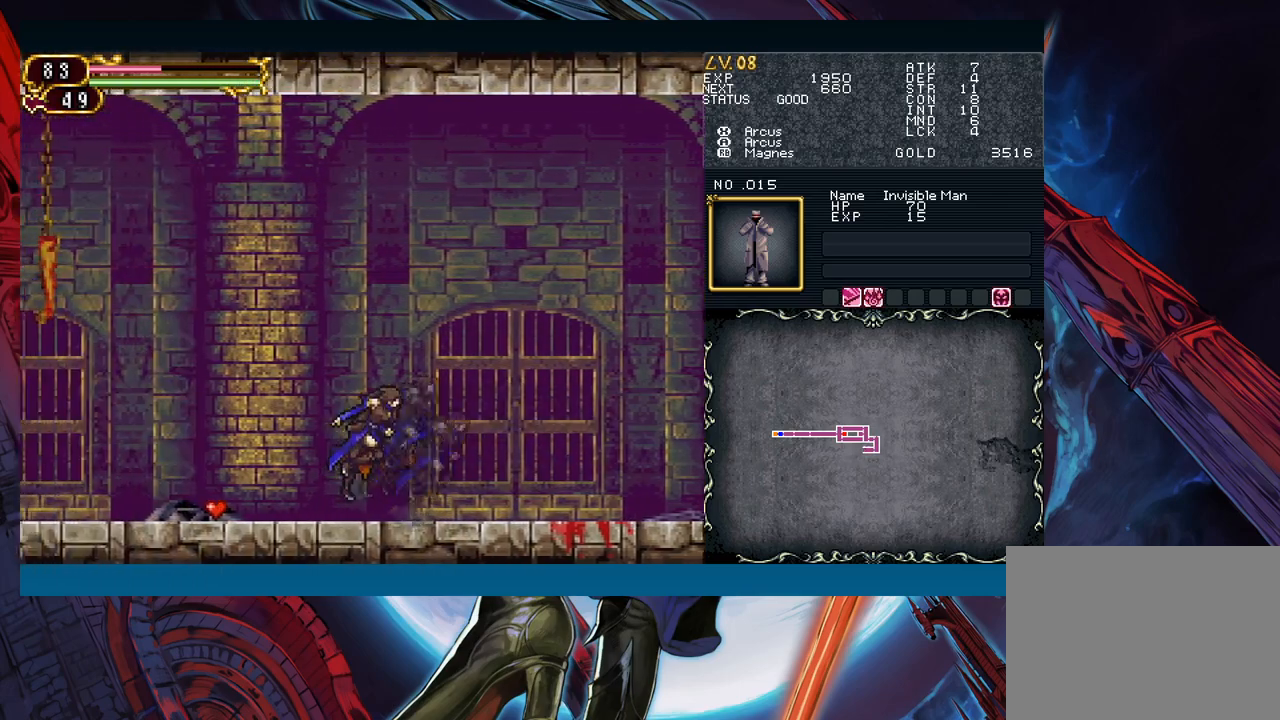
{"buttons": [], "left_stick": "center", "right_stick": "center", "events": [[117, "left_stick", "right"], [217, "left_stick", "left"], [417, "left_stick", "right"], [500, "left_stick", "center"]]}
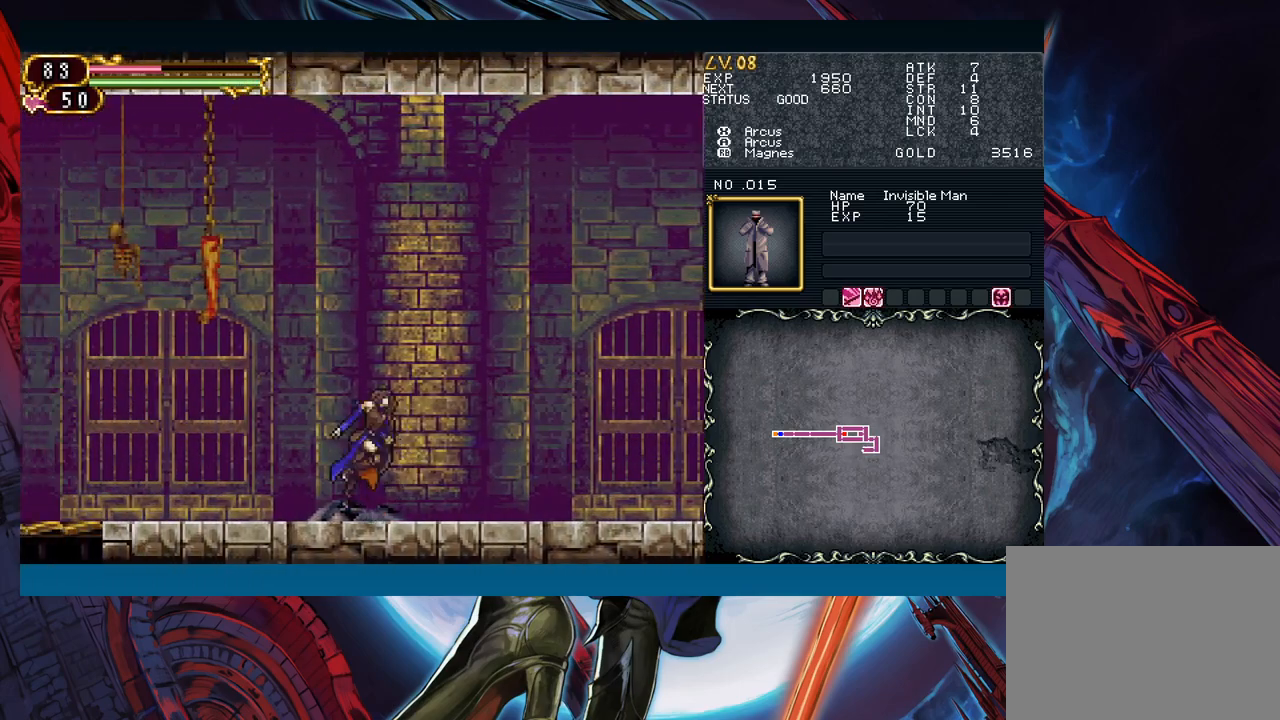
{"buttons": [], "left_stick": "left", "right_stick": "center", "events": [[17, "left_stick", "left"], [233, "left_stick", "right"], [317, "left_stick", "left"]]}
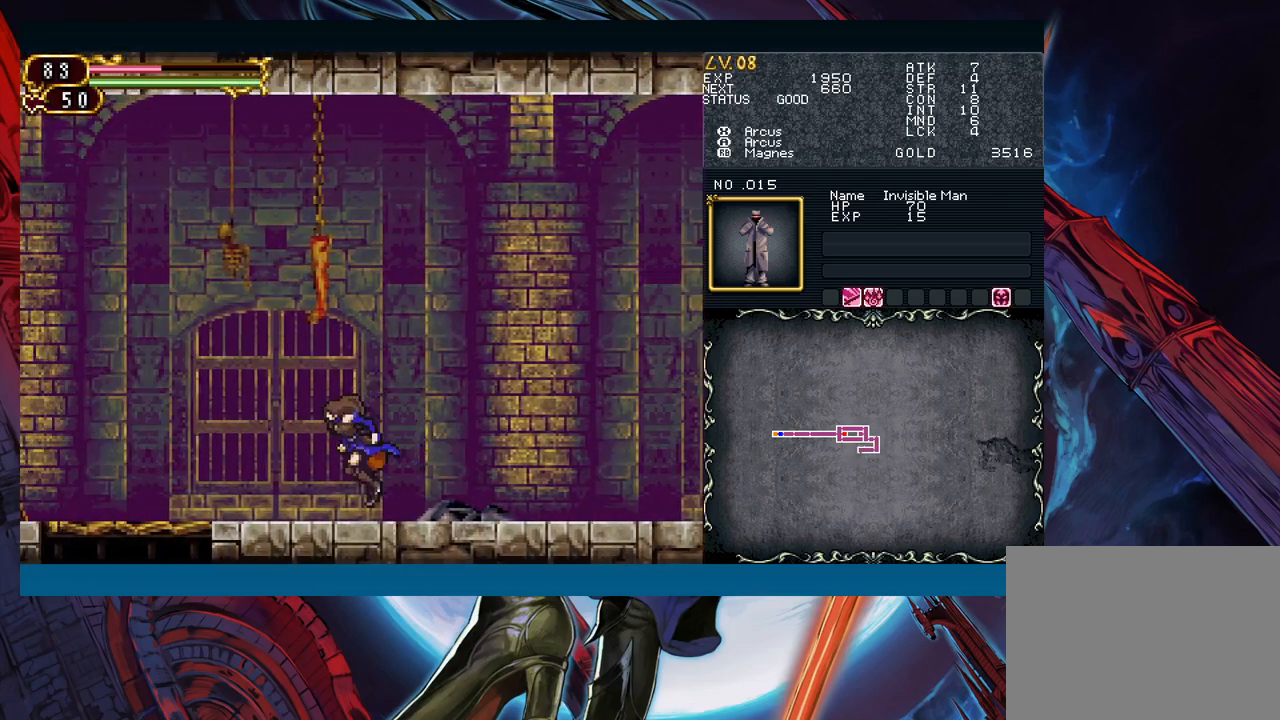
{"buttons": [], "left_stick": "left", "right_stick": "center", "events": [[33, "left_stick", "right"], [133, "left_stick", "left"], [350, "left_stick", "right"], [433, "left_stick", "left"]]}
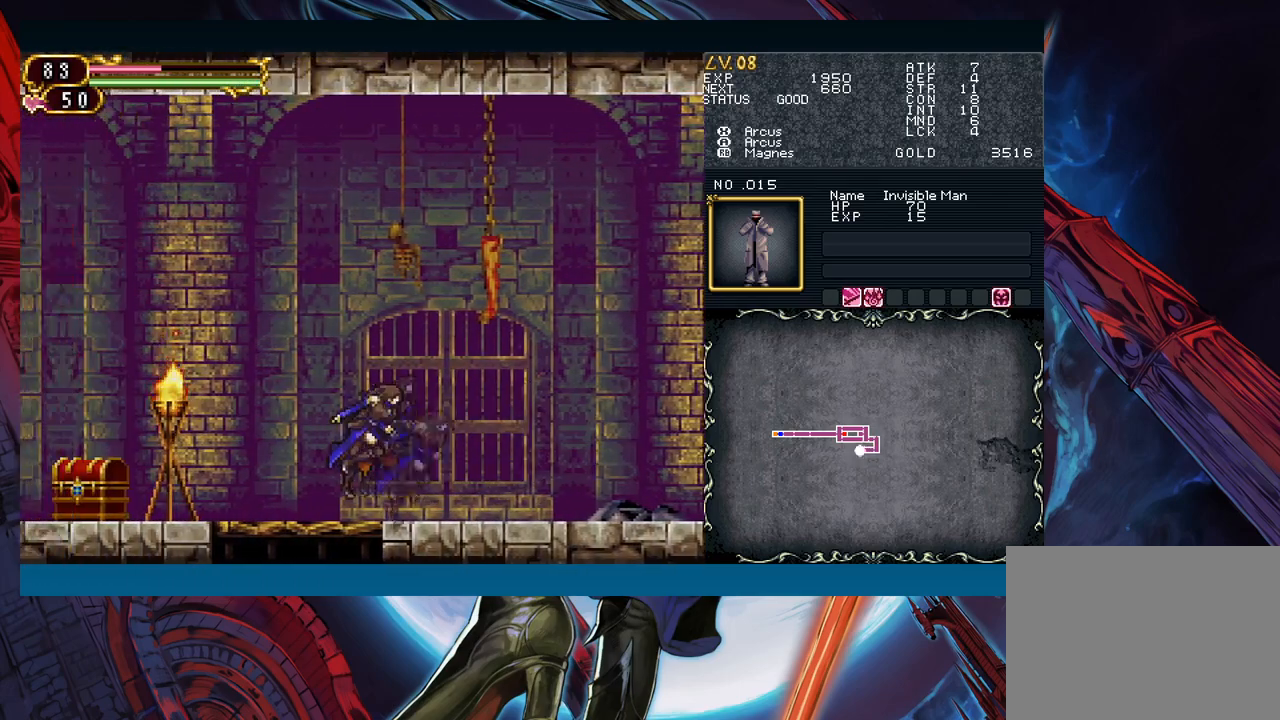
{"buttons": [], "left_stick": "left", "right_stick": "center", "events": [[133, "left_stick", "right"], [233, "left_stick", "left"]]}
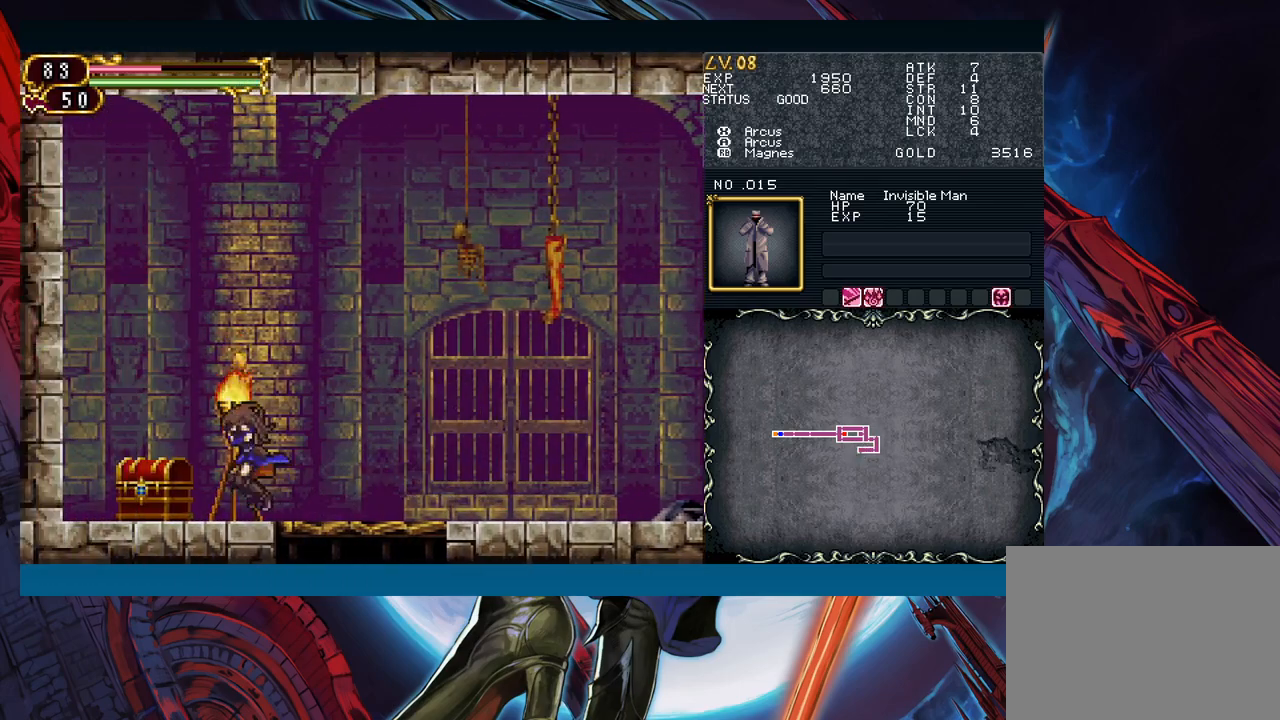
{"buttons": [], "left_stick": "right", "right_stick": "center", "events": [[383, "left_stick", "up"], [467, "left_stick", "right"]]}